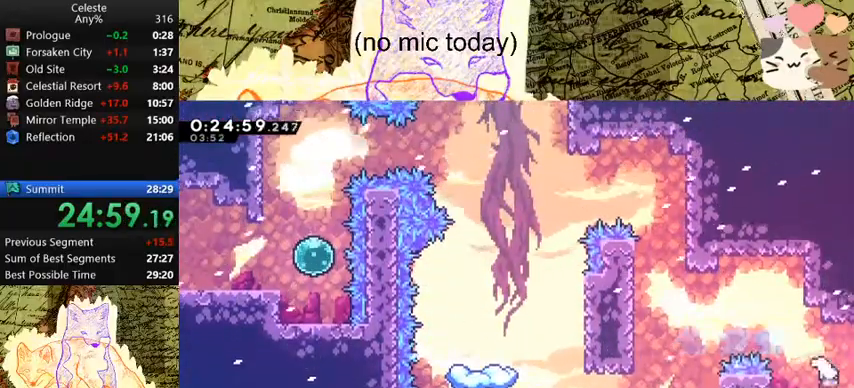
Gameplay with keyboard; each line is a JSON object with the keys held at the frame after it. "events" lists presses ("down") and releases ("up") of "a", "d", "dash", "demo", "grab", "jump", "map", "menu", "s", "space" and "w" between this image and that frame as [ms after this image, input, new state], when the widget could be followed in between. No other keys are recorded. Mouse input is not recorded. Key names are as the overlay labels them; some are game actions (e.g. jump) rather than physical keys.
{"keys": ["d", "s", "space"], "events": [[33, "dash", "down"], [67, "space", "down"], [167, "dash", "up"]]}
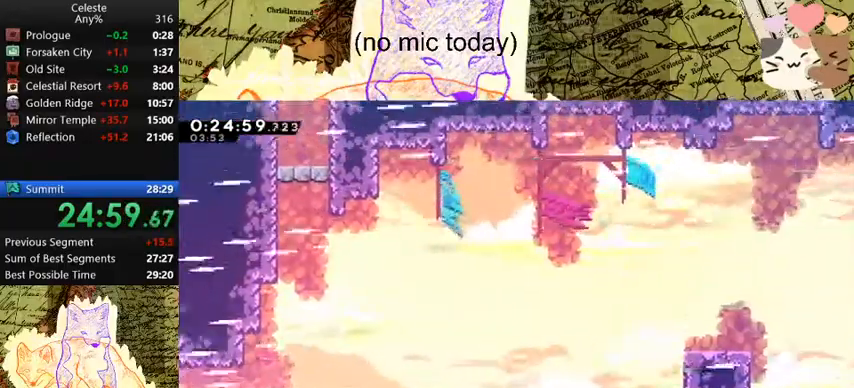
{"keys": ["d", "dash", "s"], "events": [[467, "dash", "down"], [467, "space", "up"]]}
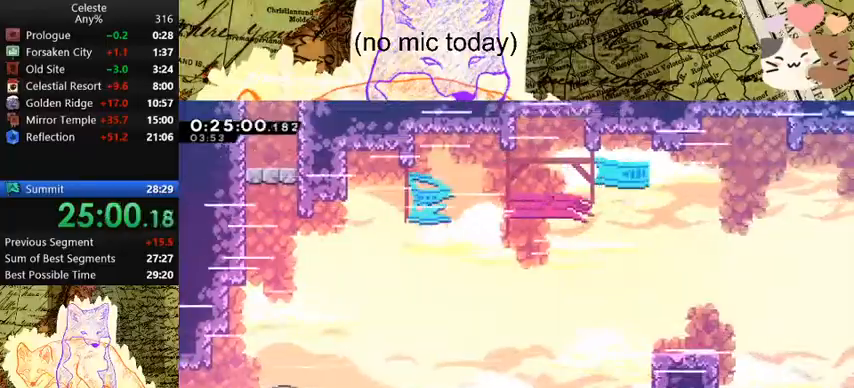
{"keys": ["d", "dash", "space"], "events": [[167, "dash", "up"], [167, "space", "down"], [200, "s", "up"], [300, "w", "down"], [367, "dash", "down"], [500, "w", "up"]]}
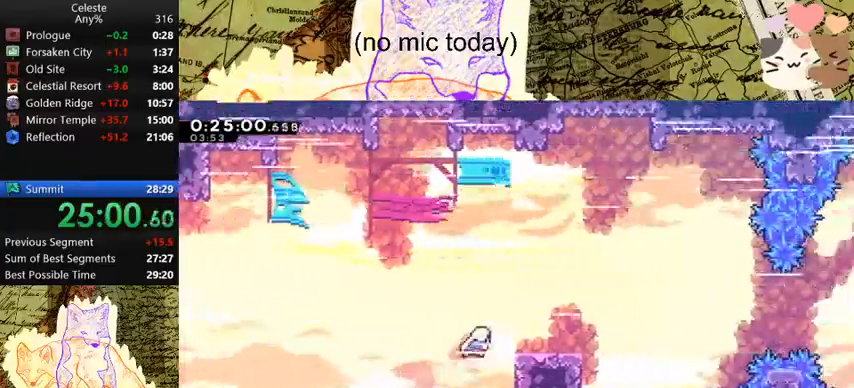
{"keys": ["d", "space"], "events": [[33, "dash", "up"], [100, "dash", "down"], [100, "s", "down"], [133, "space", "up"], [333, "dash", "up"], [333, "s", "up"], [333, "space", "down"]]}
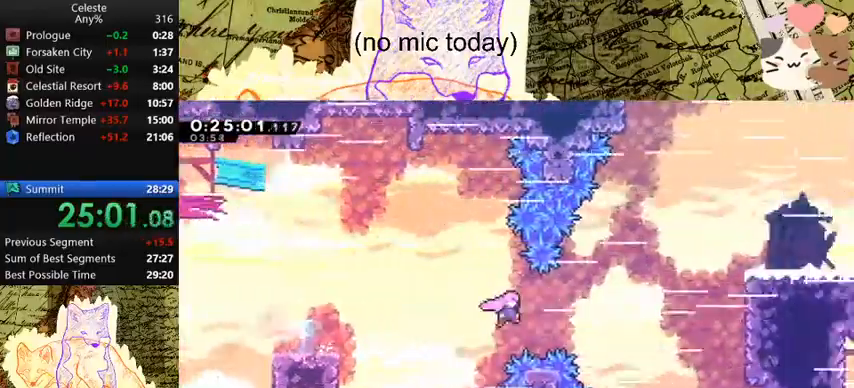
{"keys": ["d", "demo"], "events": [[100, "w", "down"], [167, "dash", "down"], [200, "space", "up"], [300, "dash", "up"], [300, "w", "up"], [400, "demo", "down"]]}
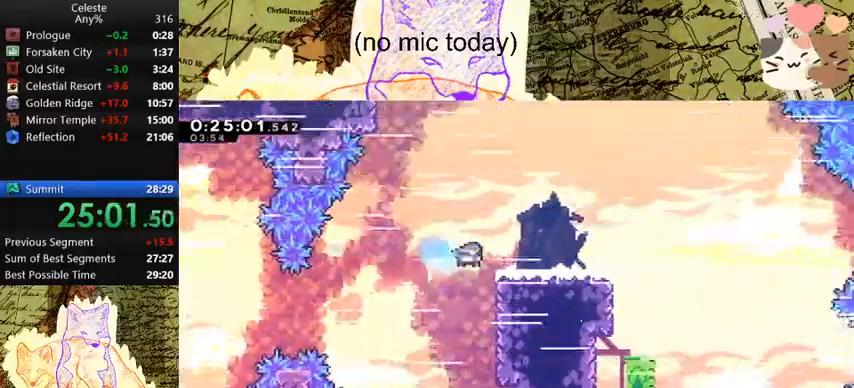
{"keys": ["d"], "events": [[33, "demo", "up"], [67, "space", "down"], [167, "space", "up"], [233, "s", "down"], [500, "s", "up"]]}
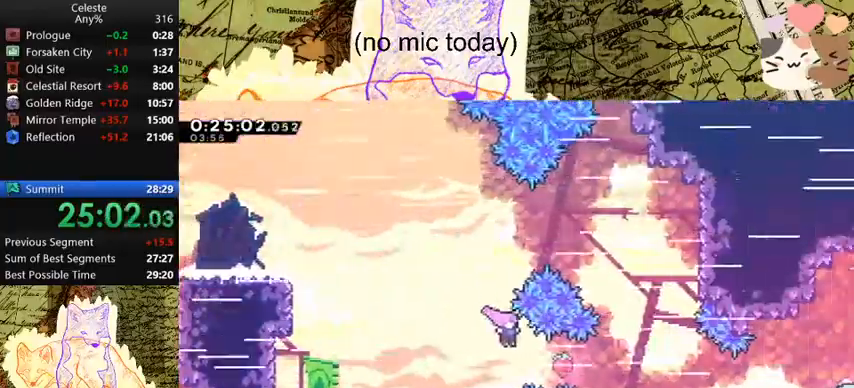
{"keys": ["d"], "events": [[100, "dash", "down"], [333, "dash", "up"]]}
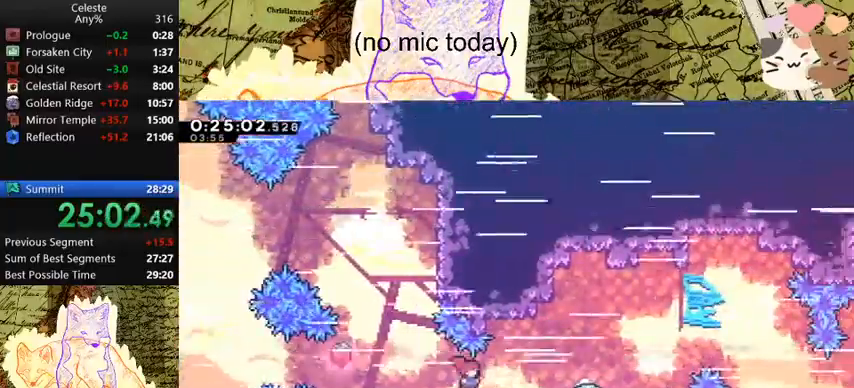
{"keys": ["d", "grab", "w"], "events": [[67, "demo", "down"], [233, "demo", "up"], [233, "grab", "down"], [233, "w", "down"], [267, "dash", "down"], [467, "dash", "up"]]}
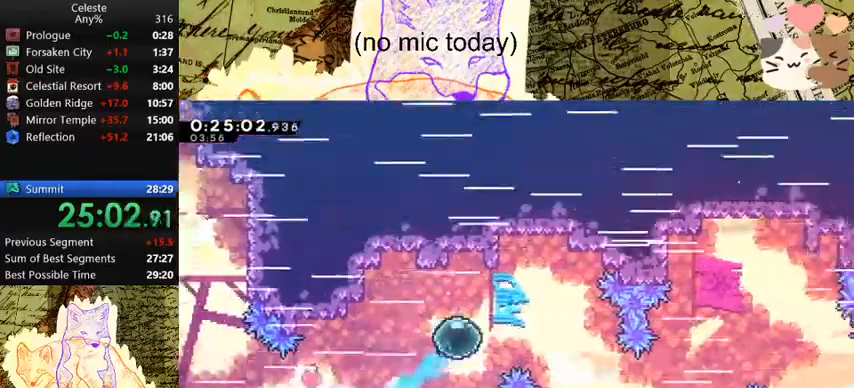
{"keys": ["d", "dash", "grab", "w"], "events": [[500, "dash", "down"]]}
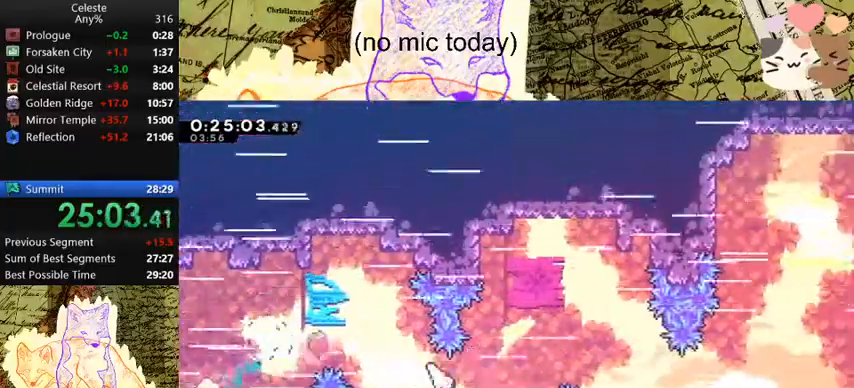
{"keys": ["d", "grab"], "events": [[200, "dash", "up"], [200, "w", "up"]]}
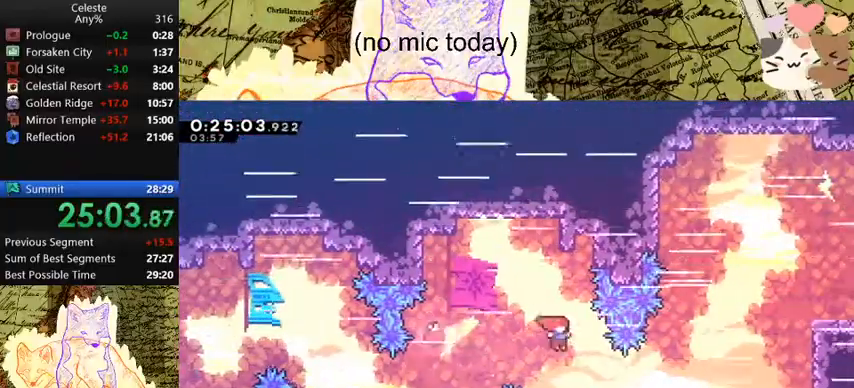
{"keys": ["d", "grab"], "events": [[133, "demo", "down"], [367, "demo", "up"]]}
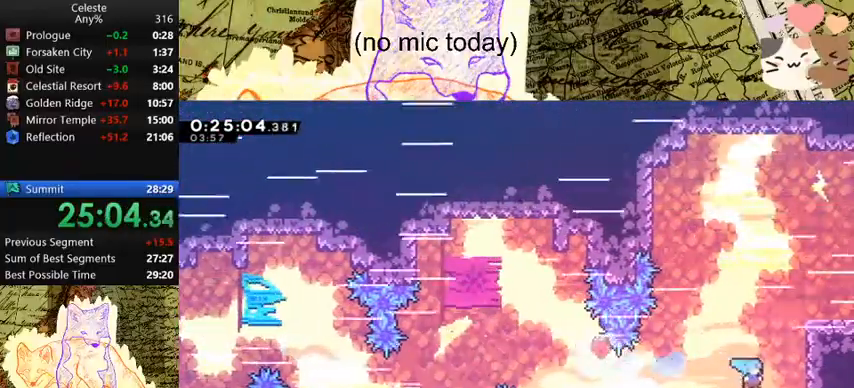
{"keys": ["d", "grab", "space"], "events": [[67, "d", "up"], [67, "dash", "down"], [67, "w", "down"], [233, "dash", "up"], [300, "d", "down"], [300, "demo", "down"], [333, "w", "up"], [467, "demo", "up"], [467, "space", "down"]]}
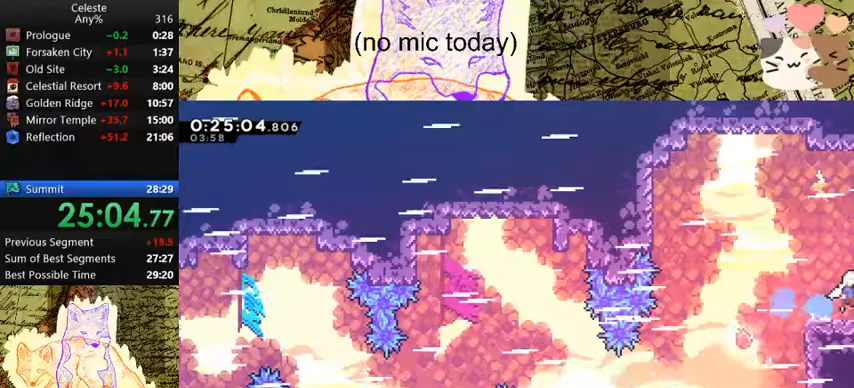
{"keys": ["d"], "events": [[67, "space", "up"], [133, "grab", "up"]]}
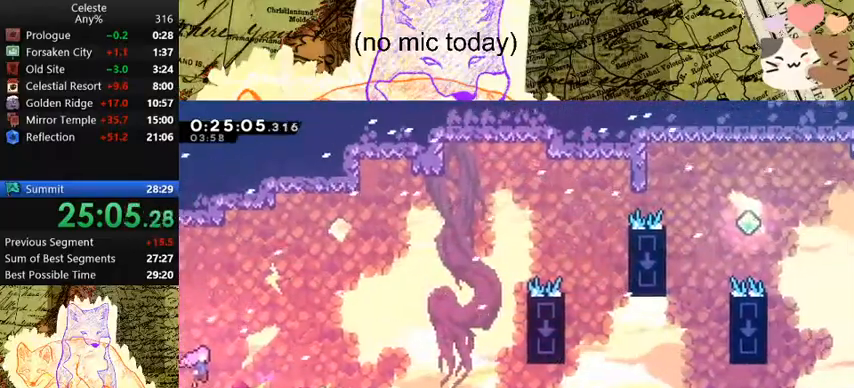
{"keys": ["d", "s", "space"], "events": [[267, "dash", "down"], [267, "s", "down"], [467, "dash", "up"], [500, "space", "down"]]}
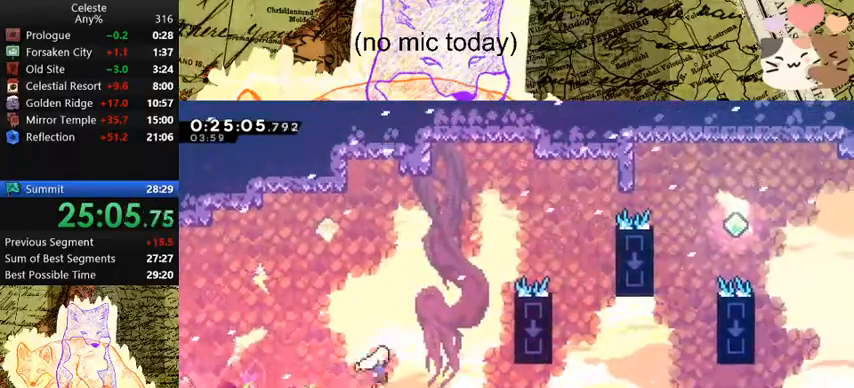
{"keys": ["d", "w"], "events": [[67, "s", "up"], [67, "space", "up"], [300, "dash", "down"], [300, "w", "down"], [500, "dash", "up"]]}
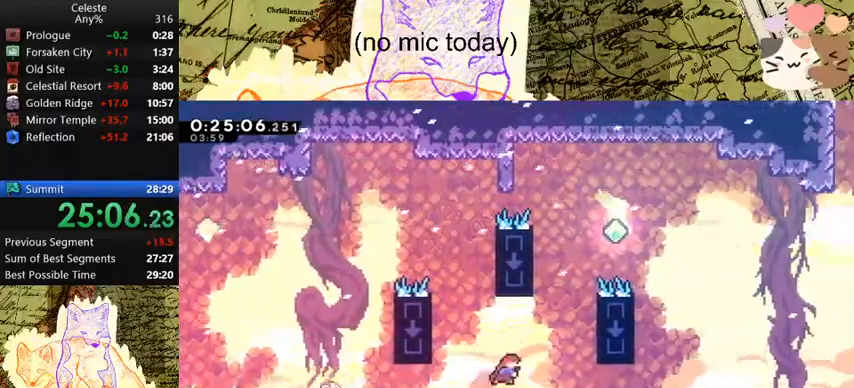
{"keys": ["d", "space"], "events": [[133, "d", "up"], [167, "dash", "down"], [367, "dash", "up"], [367, "space", "down"], [400, "d", "down"], [400, "w", "up"]]}
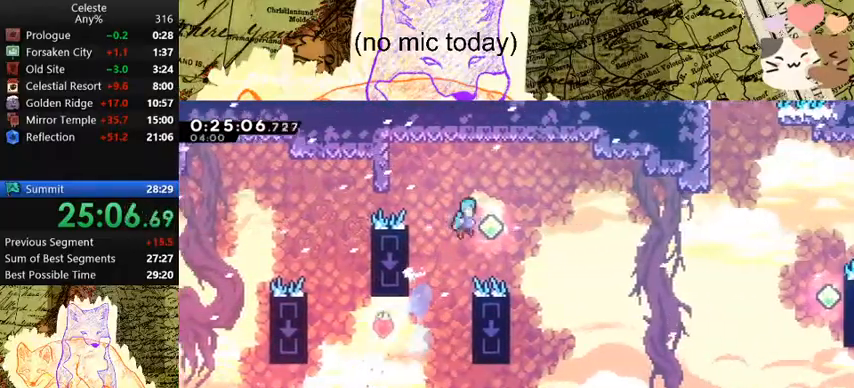
{"keys": ["d", "space"], "events": []}
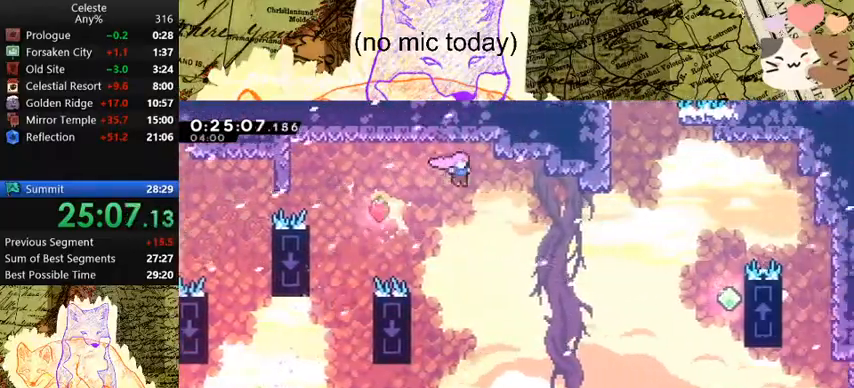
{"keys": ["d", "space"], "events": [[233, "dash", "down"], [467, "dash", "up"]]}
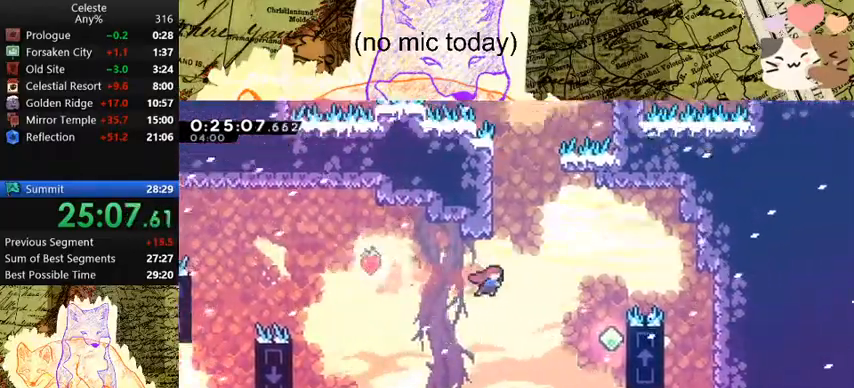
{"keys": ["d", "space", "w"], "events": [[33, "w", "down"], [100, "d", "up"], [100, "dash", "down"], [133, "space", "up"], [367, "d", "down"], [433, "dash", "up"], [433, "space", "down"]]}
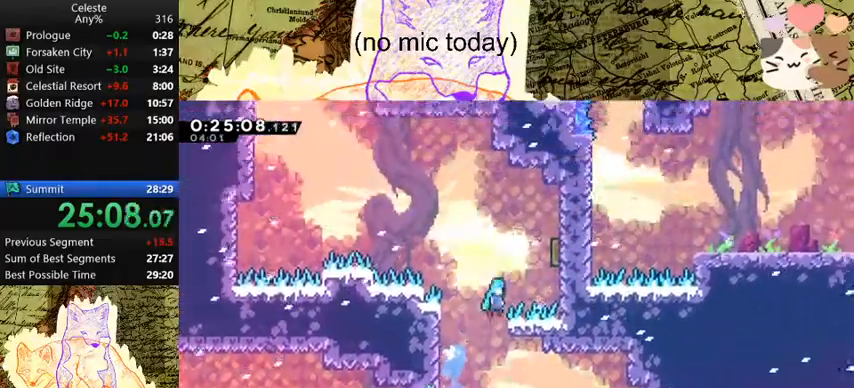
{"keys": ["a", "grab", "space", "w"], "events": [[233, "a", "down"], [233, "grab", "down"], [300, "d", "up"]]}
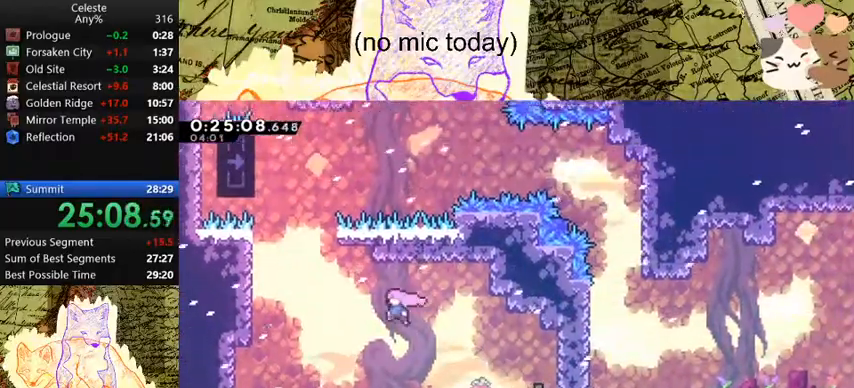
{"keys": ["a", "grab", "space", "w"], "events": [[67, "dash", "down"], [67, "space", "up"], [267, "space", "down"], [300, "dash", "up"]]}
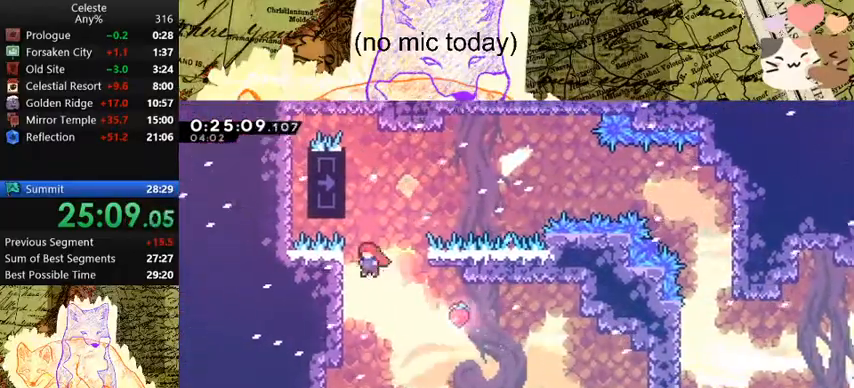
{"keys": ["grab", "space", "w"], "events": [[200, "a", "up"], [200, "space", "up"], [233, "space", "down"]]}
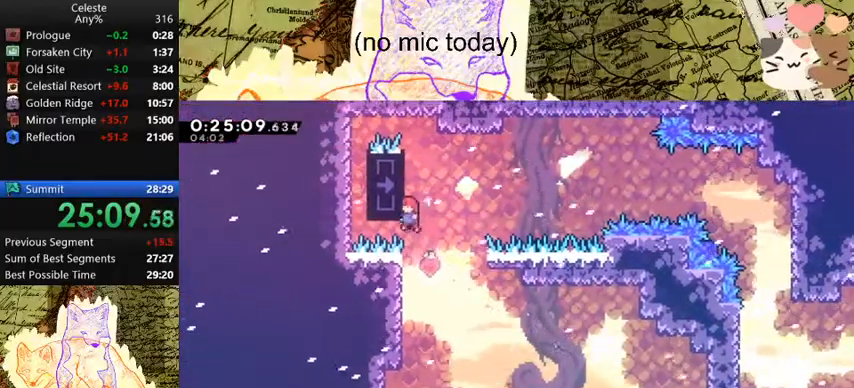
{"keys": ["grab", "w"], "events": [[67, "space", "up"]]}
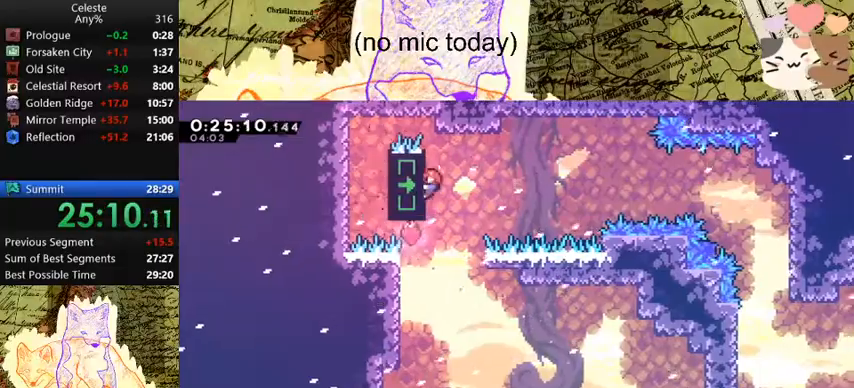
{"keys": ["d"], "events": [[33, "d", "down"], [33, "w", "up"], [367, "grab", "up"], [400, "space", "down"], [500, "space", "up"]]}
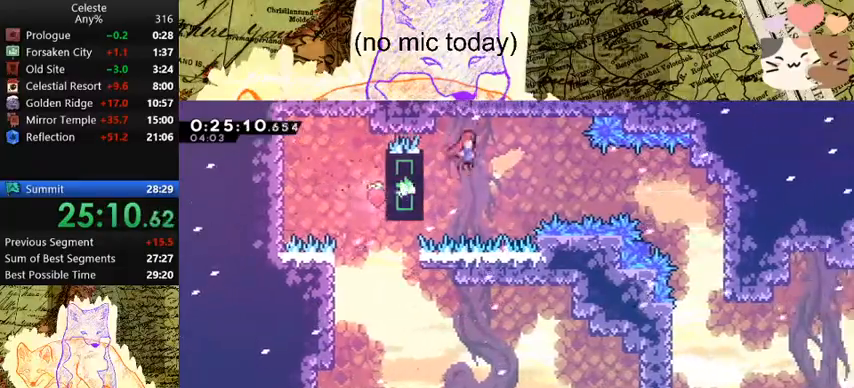
{"keys": ["d"], "events": [[267, "dash", "down"], [467, "dash", "up"]]}
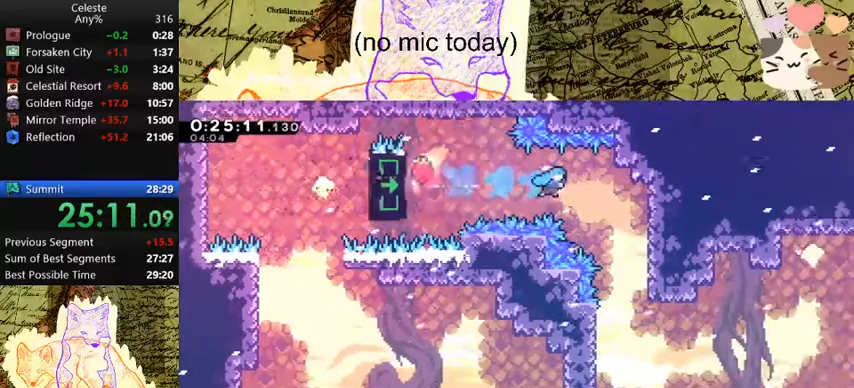
{"keys": ["d"], "events": []}
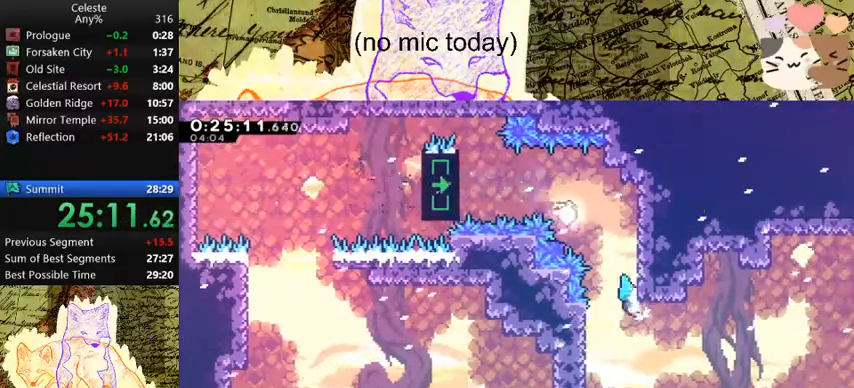
{"keys": ["d", "dash", "grab", "s"], "events": [[267, "grab", "down"], [333, "s", "down"], [433, "dash", "down"], [467, "space", "down"], [500, "space", "up"]]}
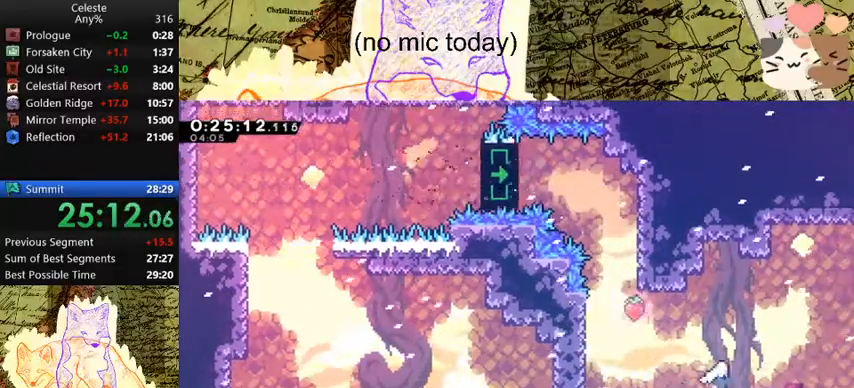
{"keys": ["d", "s"], "events": [[67, "dash", "up"], [167, "space", "down"], [200, "space", "up"], [333, "grab", "up"]]}
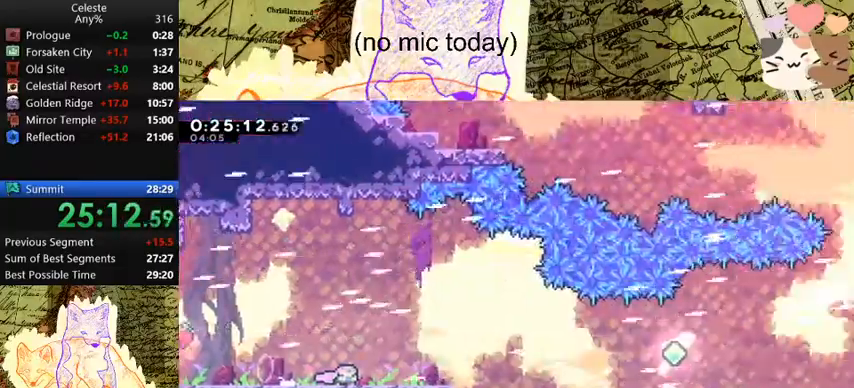
{"keys": ["d", "dash", "s"], "events": [[467, "dash", "down"]]}